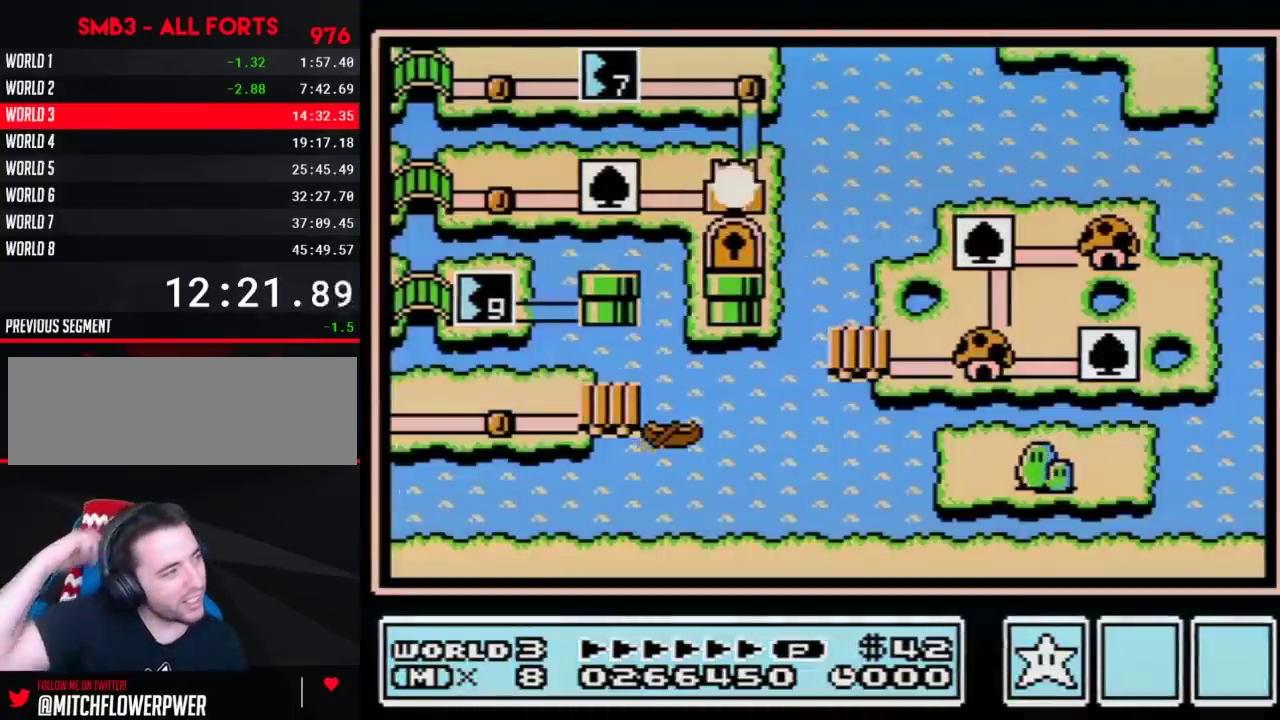
Gameplay with a controller (Nintendo layout); each line is a JSON object with the inputs held at the frame after it. "events" lists button and stick changes between this image and that frame as [ms after this image, input, new state], when the widget could be followed in between. Not read: L3 R3.
{"buttons": ["DPAD_LEFT"], "events": [[433, "DPAD_LEFT", "down"]]}
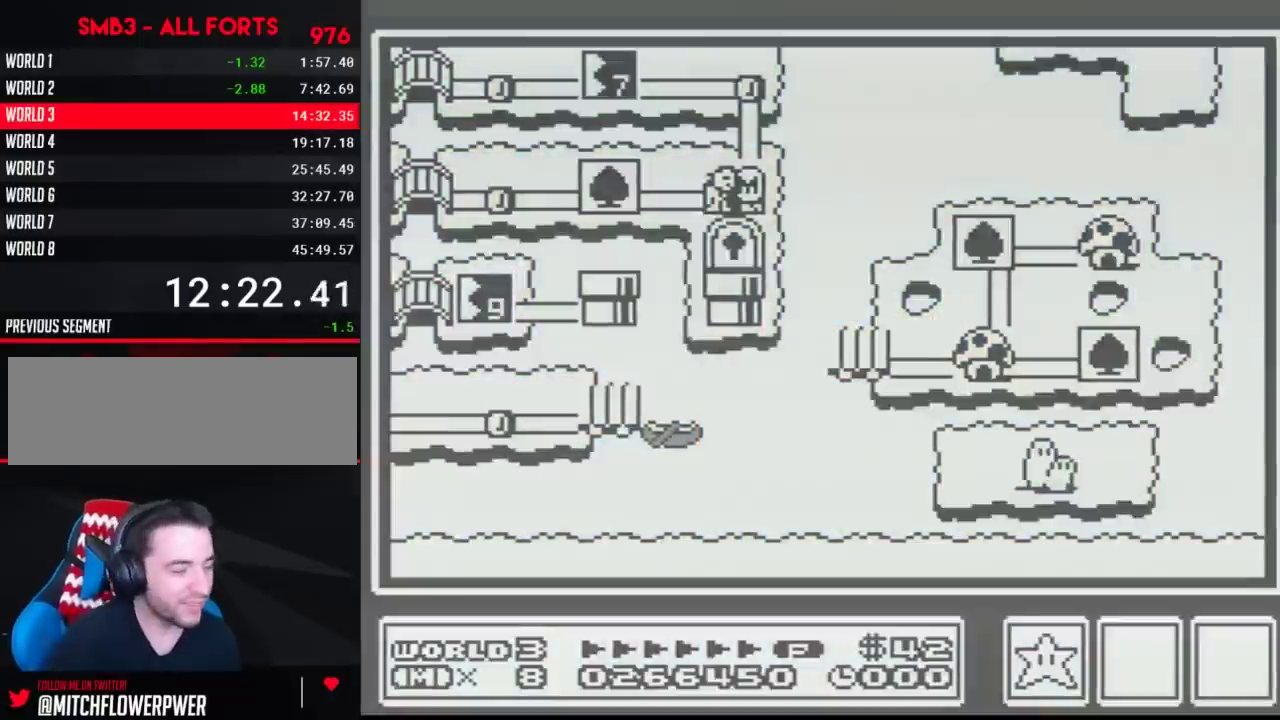
{"buttons": ["DPAD_LEFT"], "events": []}
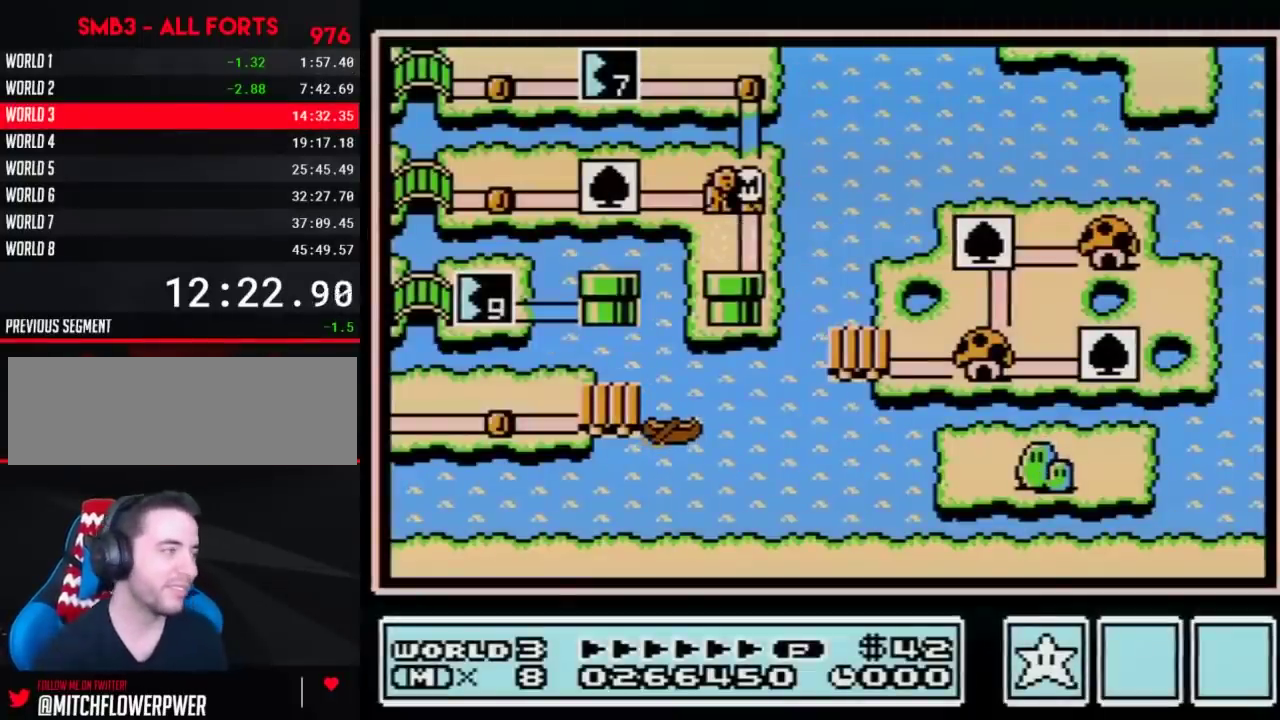
{"buttons": ["DPAD_LEFT"], "events": []}
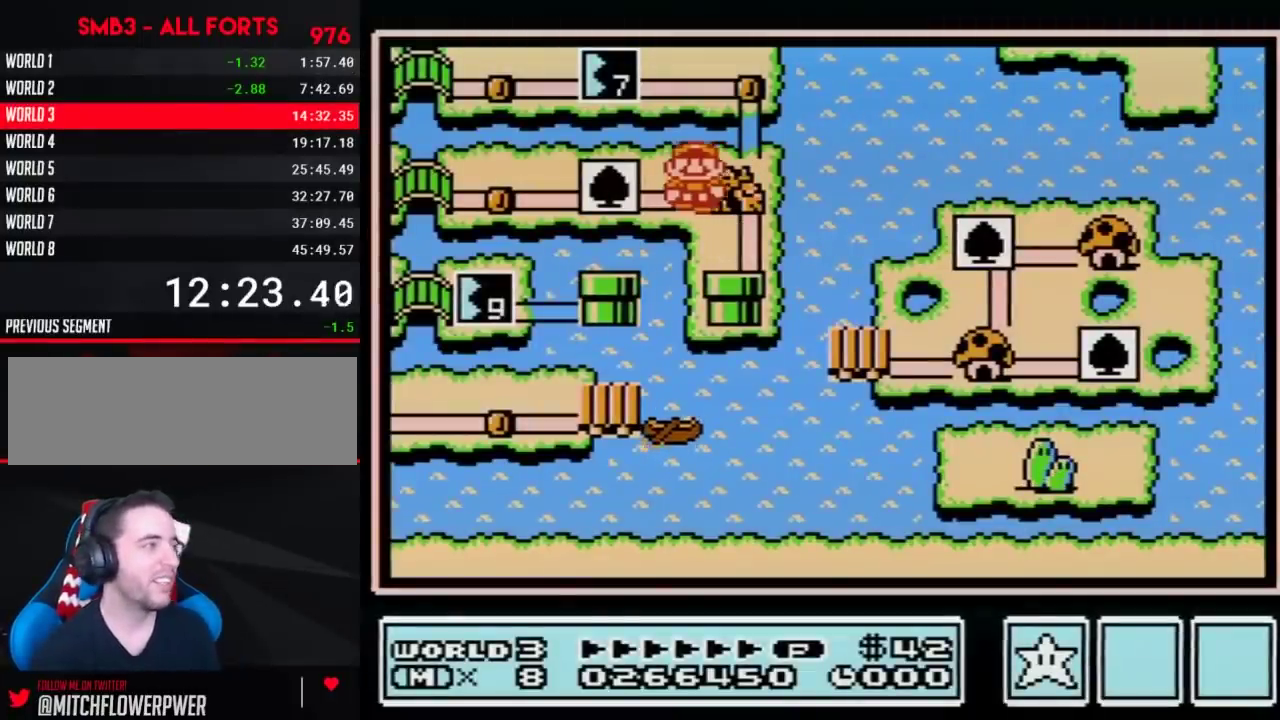
{"buttons": ["DPAD_LEFT"], "events": [[233, "DPAD_LEFT", "up"], [333, "DPAD_LEFT", "down"]]}
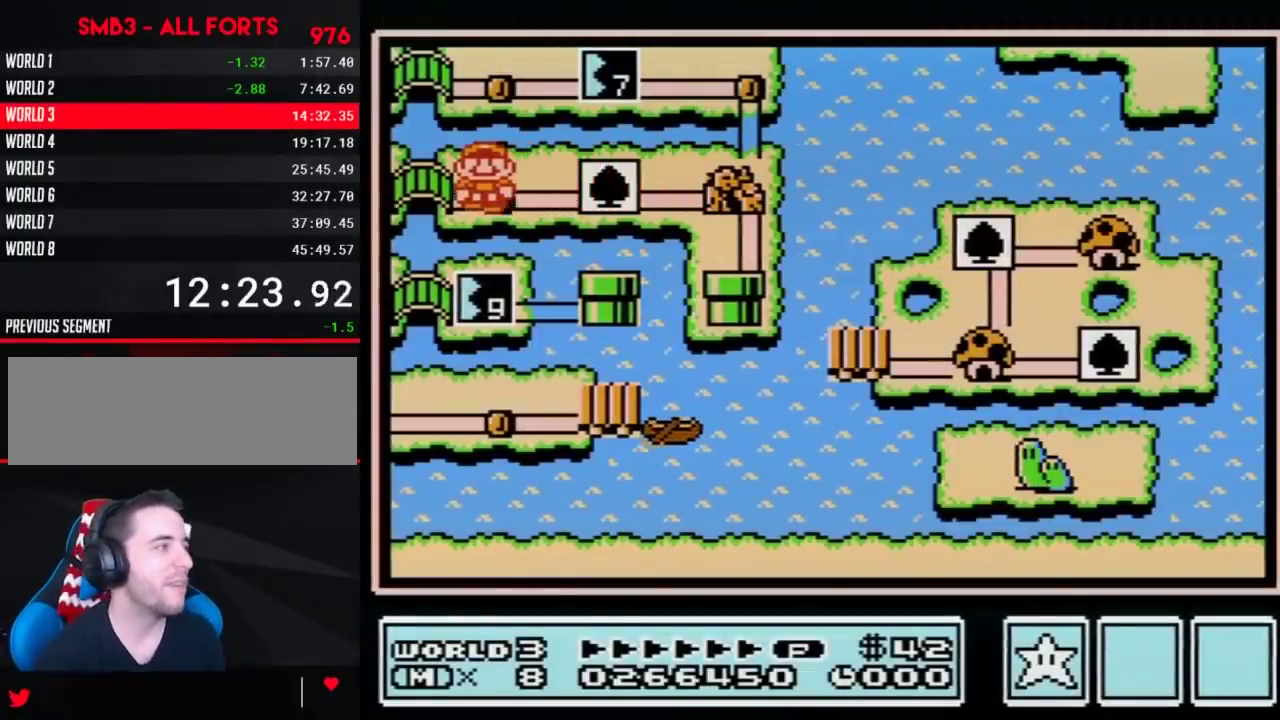
{"buttons": ["DPAD_LEFT"], "events": [[150, "DPAD_LEFT", "up"], [267, "DPAD_LEFT", "down"]]}
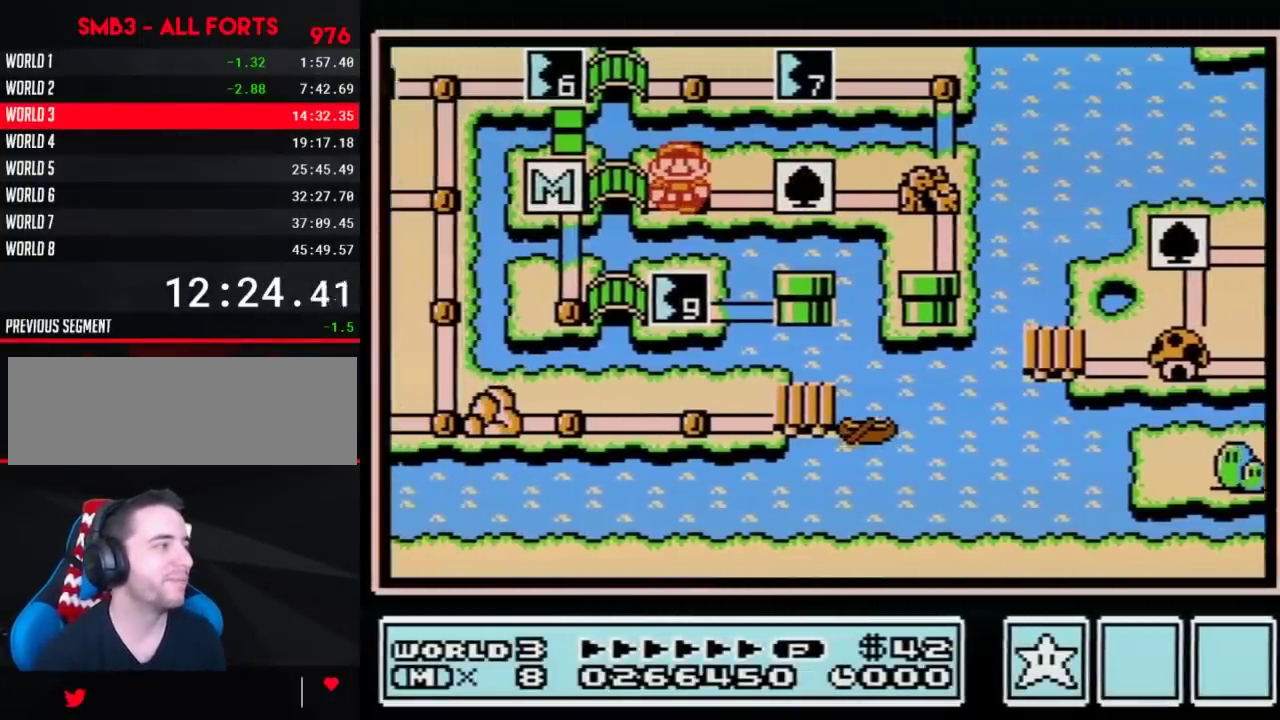
{"buttons": ["DPAD_LEFT"], "events": []}
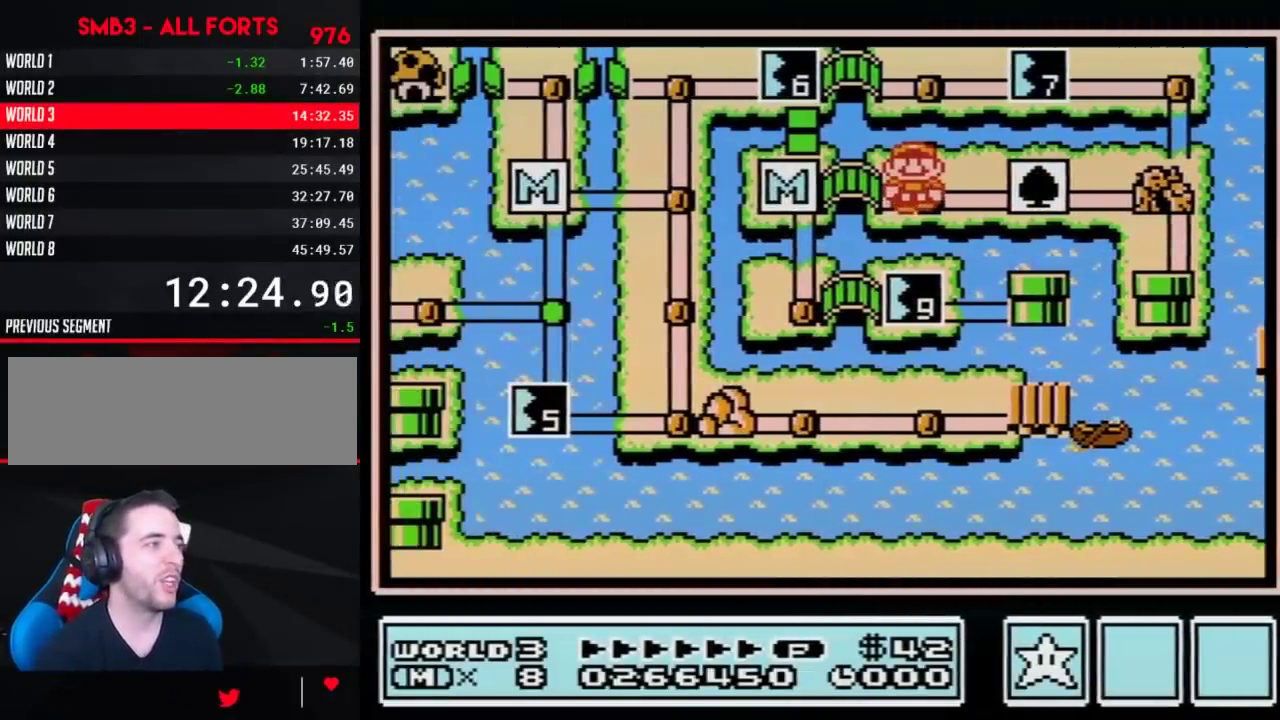
{"buttons": ["DPAD_DOWN"], "events": [[450, "DPAD_DOWN", "down"], [483, "DPAD_LEFT", "up"]]}
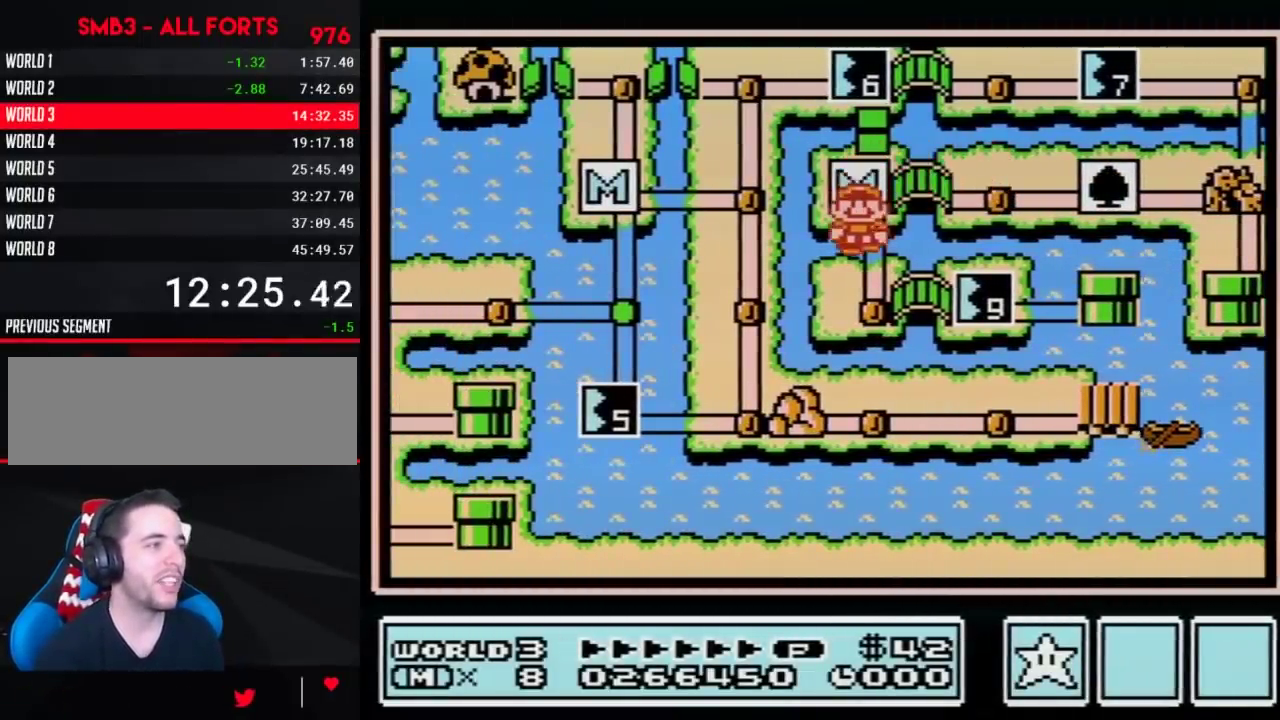
{"buttons": ["DPAD_RIGHT"], "events": [[200, "DPAD_RIGHT", "down"], [233, "DPAD_DOWN", "up"]]}
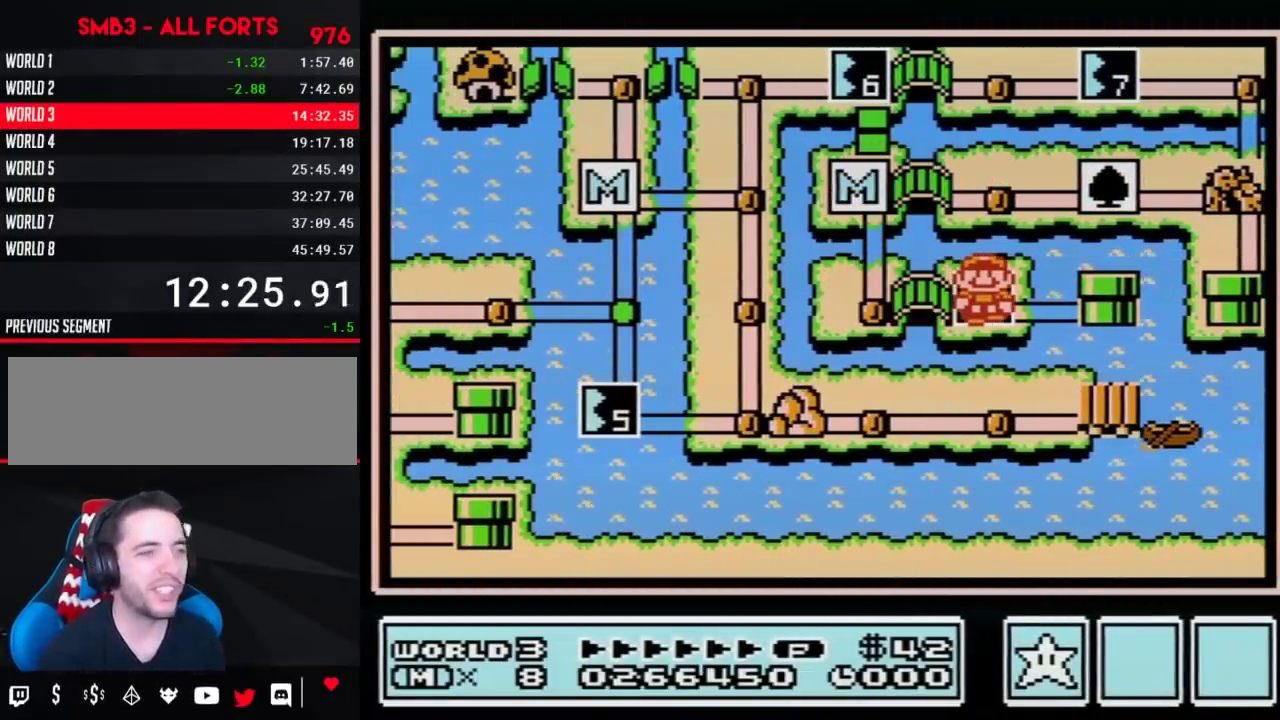
{"buttons": ["DPAD_RIGHT"], "events": []}
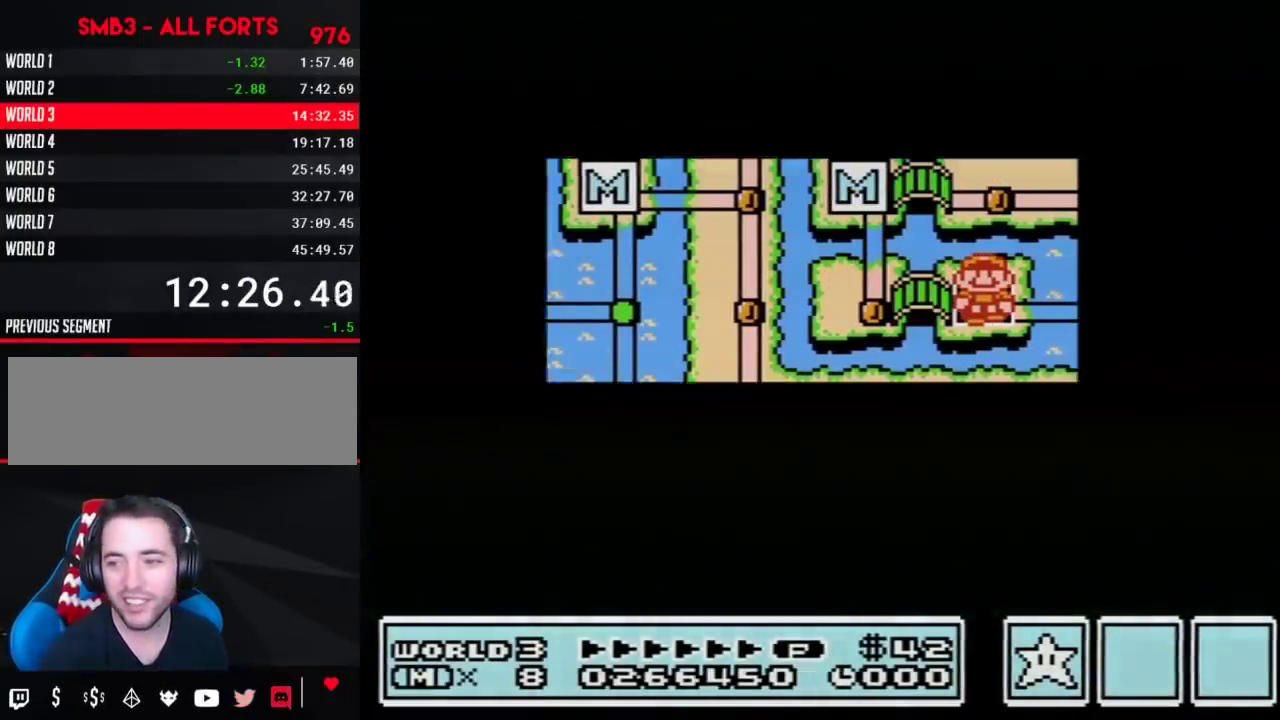
{"buttons": ["DPAD_RIGHT"], "events": []}
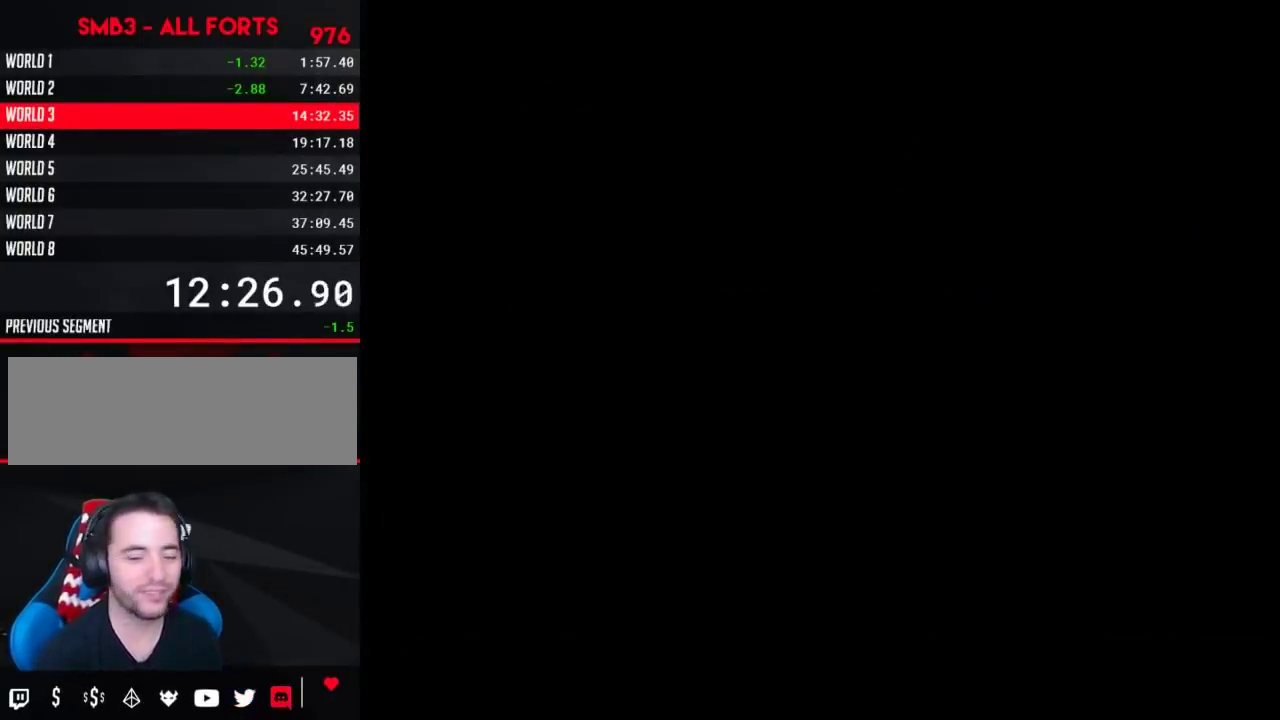
{"buttons": ["B", "DPAD_RIGHT"], "events": [[183, "B", "down"]]}
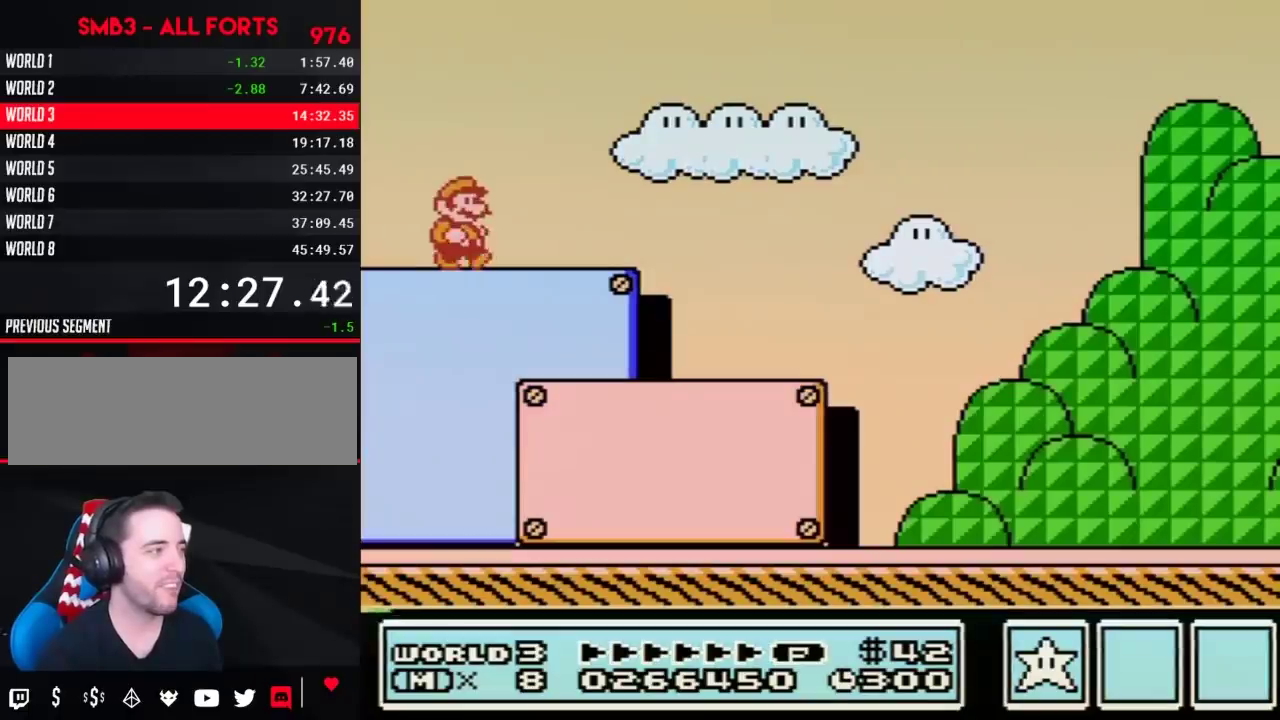
{"buttons": ["B", "DPAD_RIGHT"], "events": []}
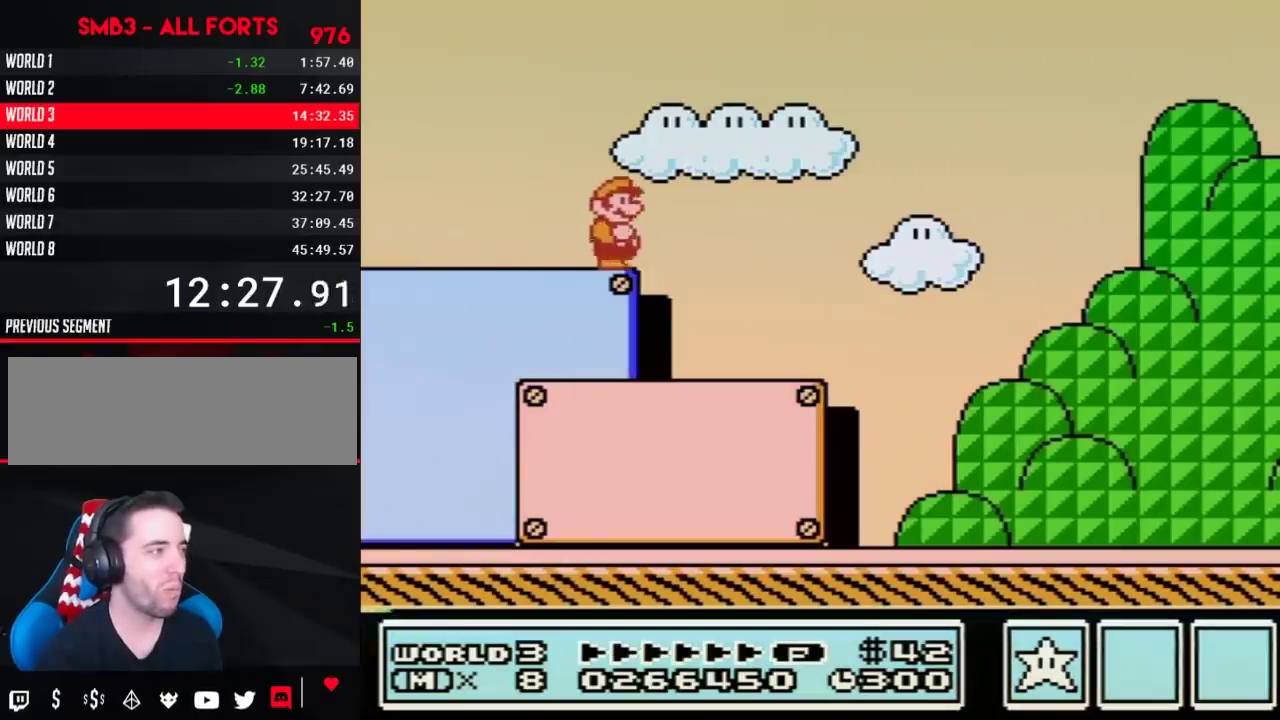
{"buttons": ["B", "DPAD_RIGHT"], "events": []}
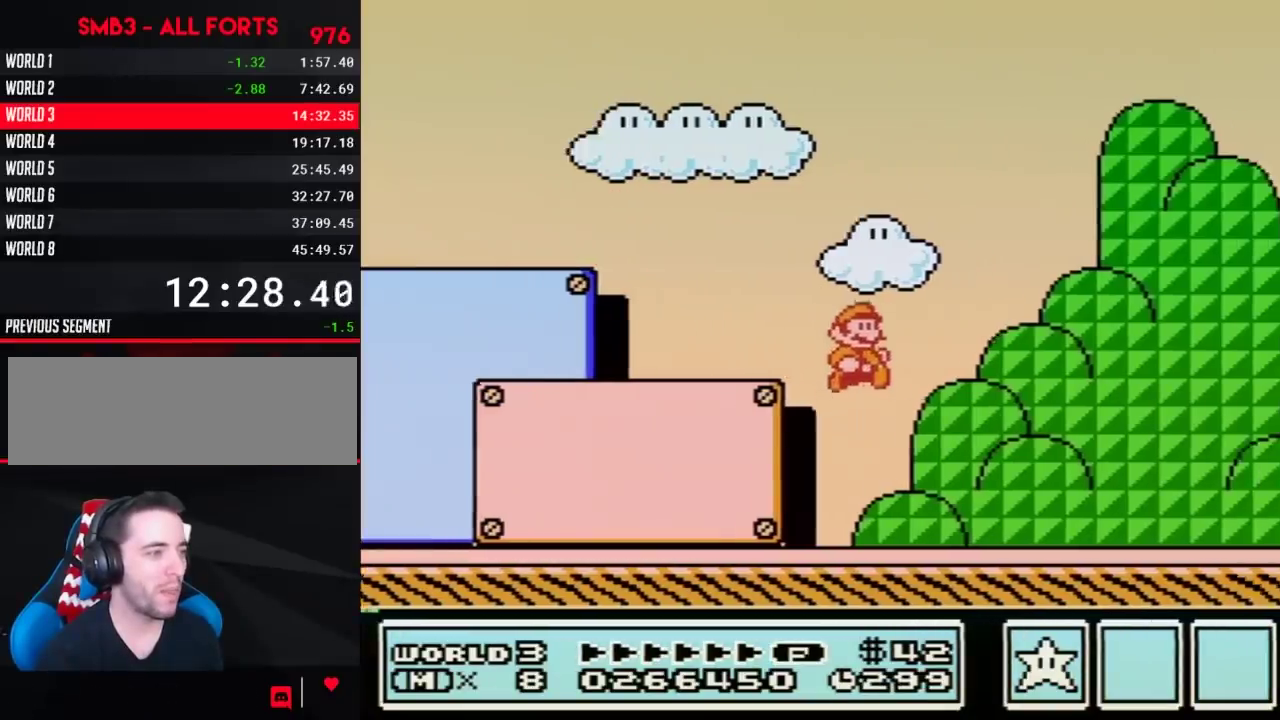
{"buttons": ["A", "B", "DPAD_RIGHT"], "events": [[333, "A", "down"]]}
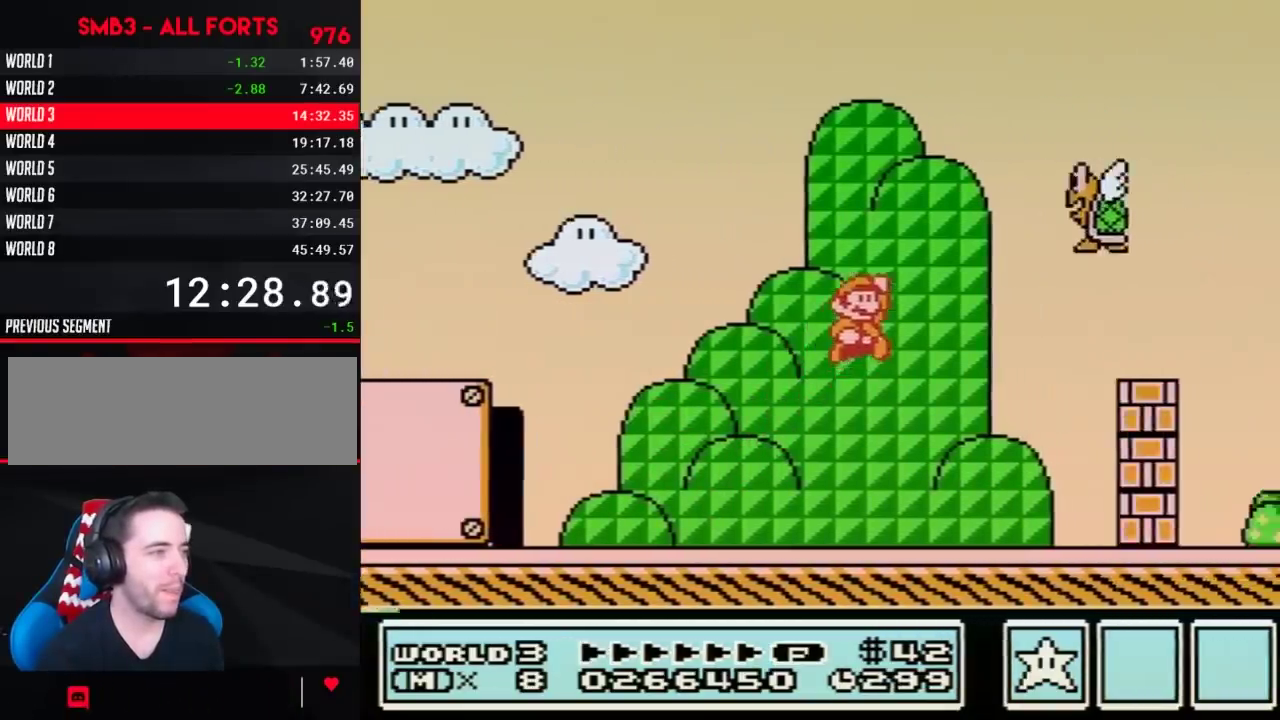
{"buttons": ["A", "B", "DPAD_RIGHT"], "events": [[200, "B", "up"], [267, "B", "down"]]}
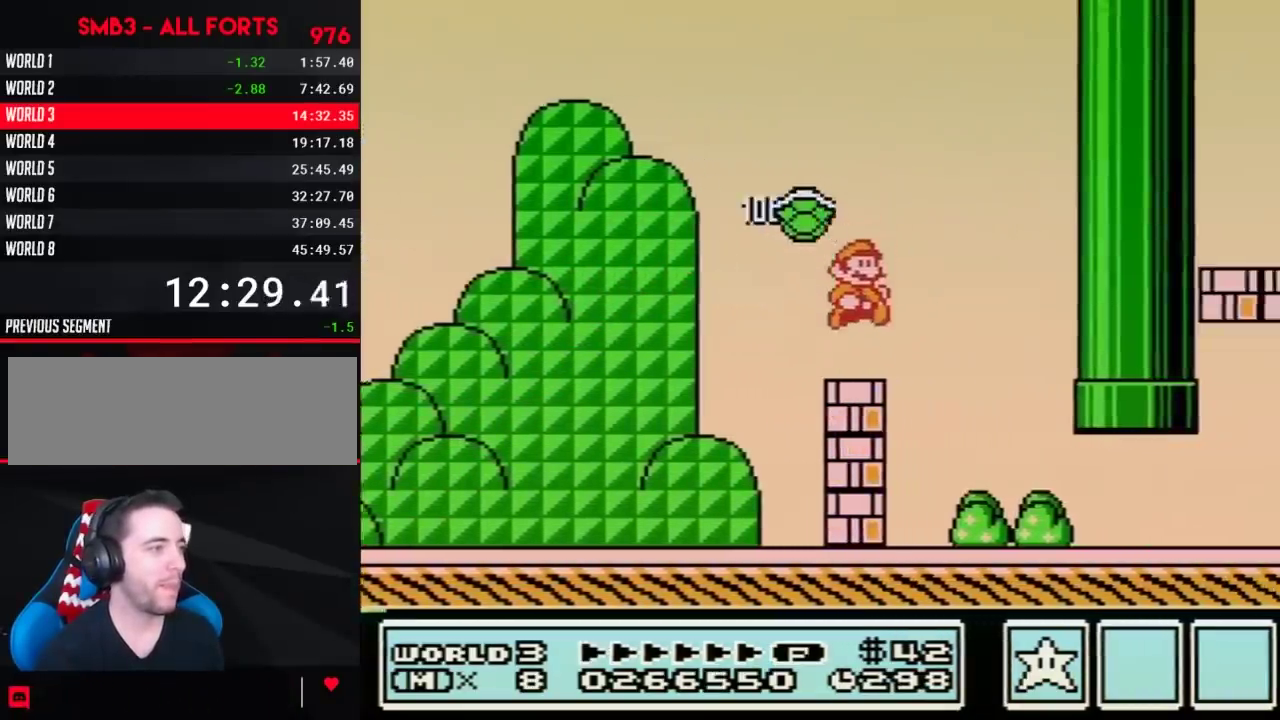
{"buttons": ["B", "DPAD_RIGHT"], "events": [[117, "A", "up"]]}
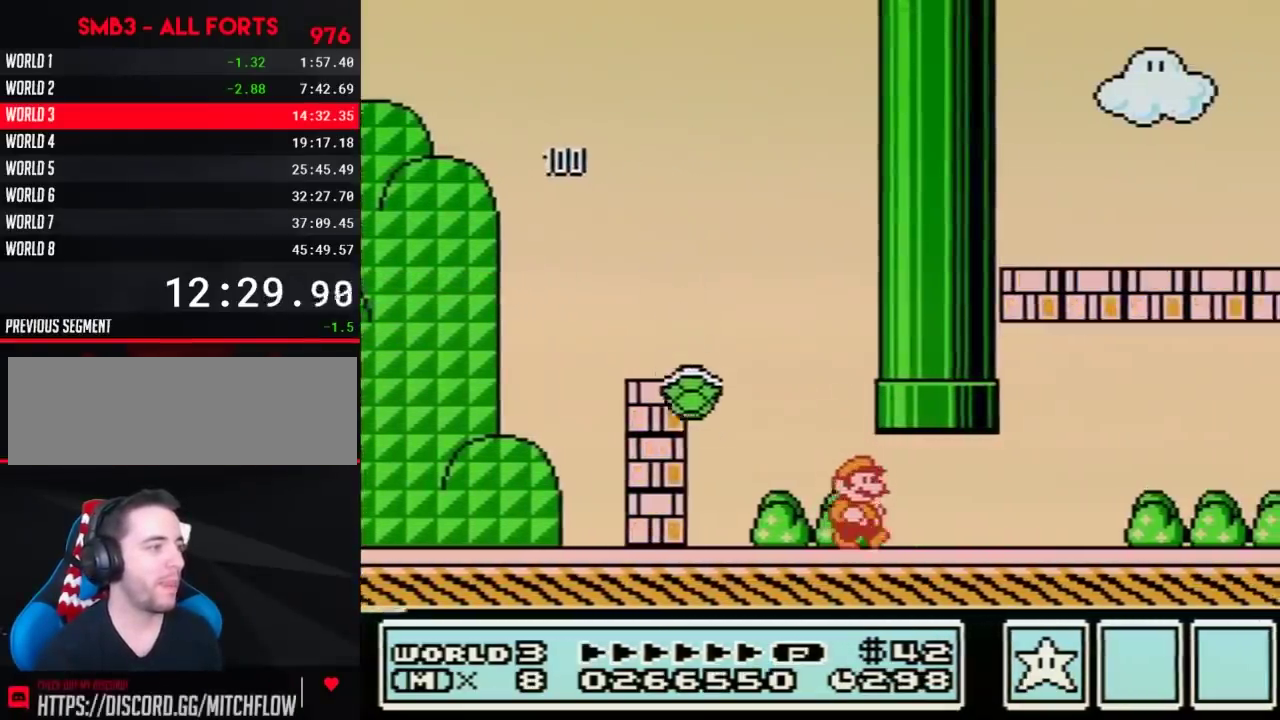
{"buttons": ["B", "DPAD_RIGHT"], "events": []}
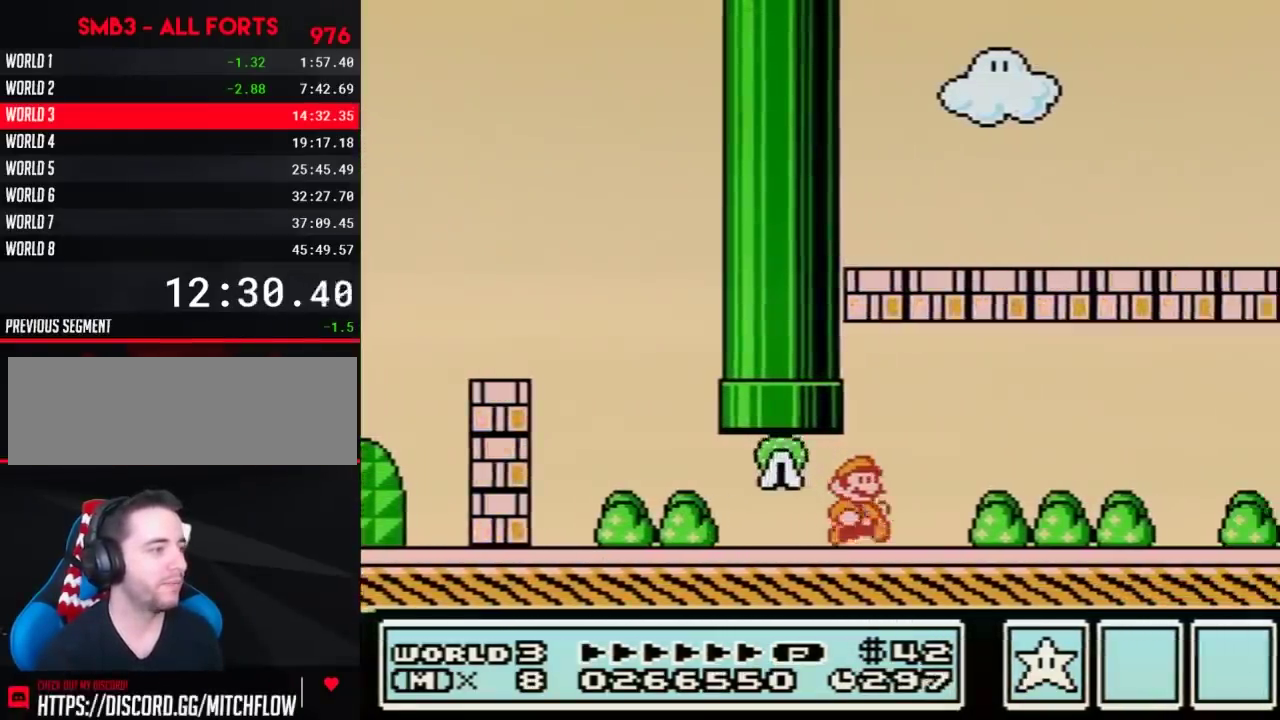
{"buttons": ["B", "DPAD_RIGHT"], "events": []}
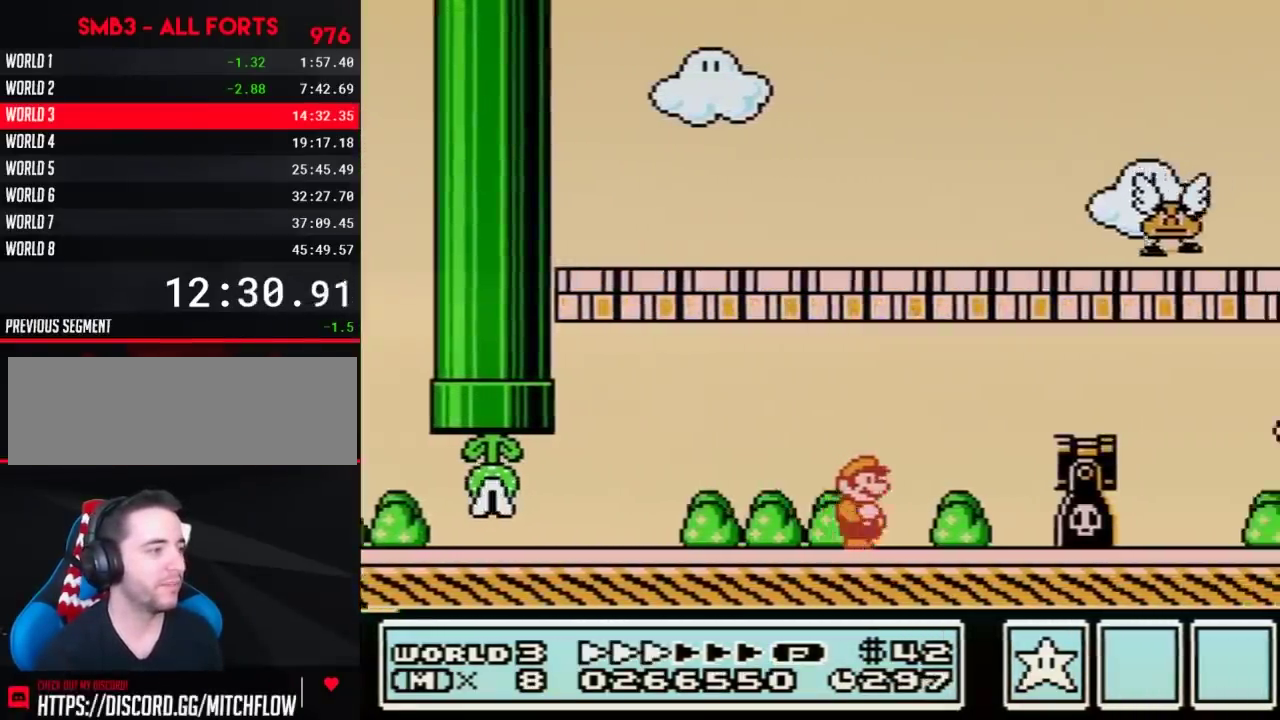
{"buttons": ["B", "DPAD_RIGHT"], "events": [[217, "DPAD_DOWN", "down"], [233, "A", "down"], [233, "DPAD_RIGHT", "up"], [300, "DPAD_RIGHT", "down"], [333, "DPAD_DOWN", "up"], [367, "A", "up"], [367, "DPAD_UP", "down"], [433, "DPAD_UP", "up"]]}
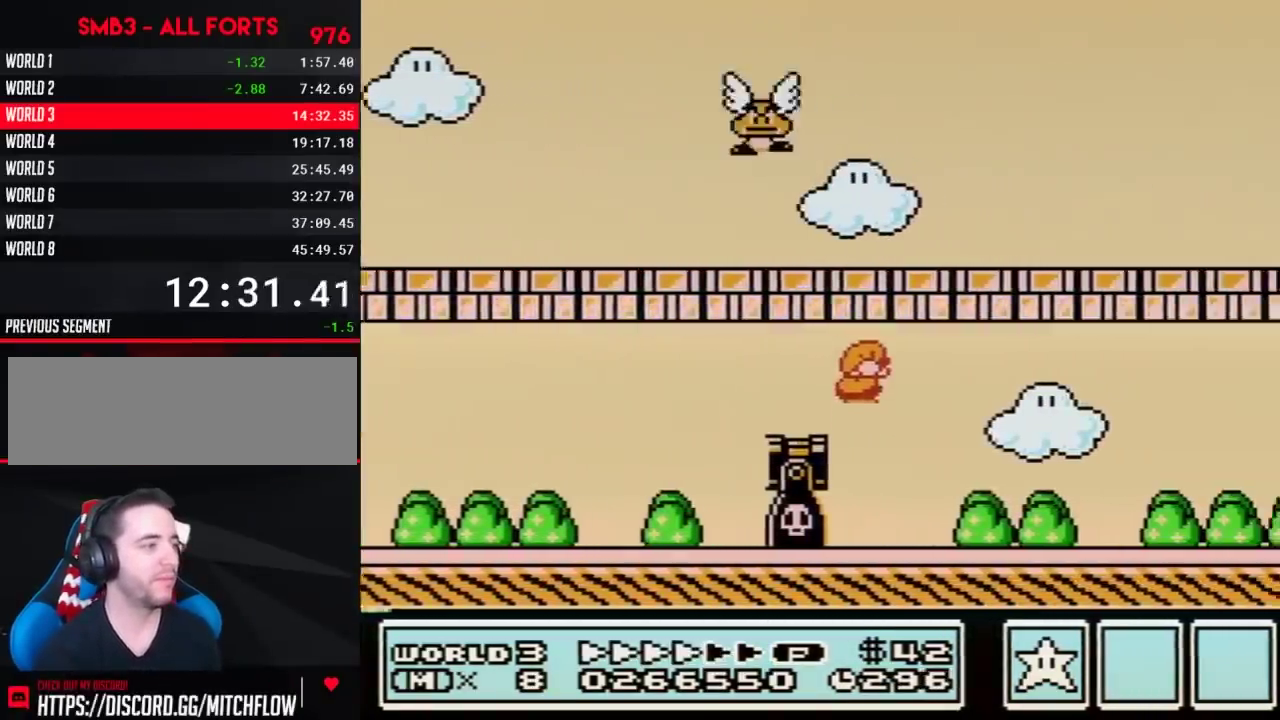
{"buttons": ["B", "DPAD_RIGHT"], "events": []}
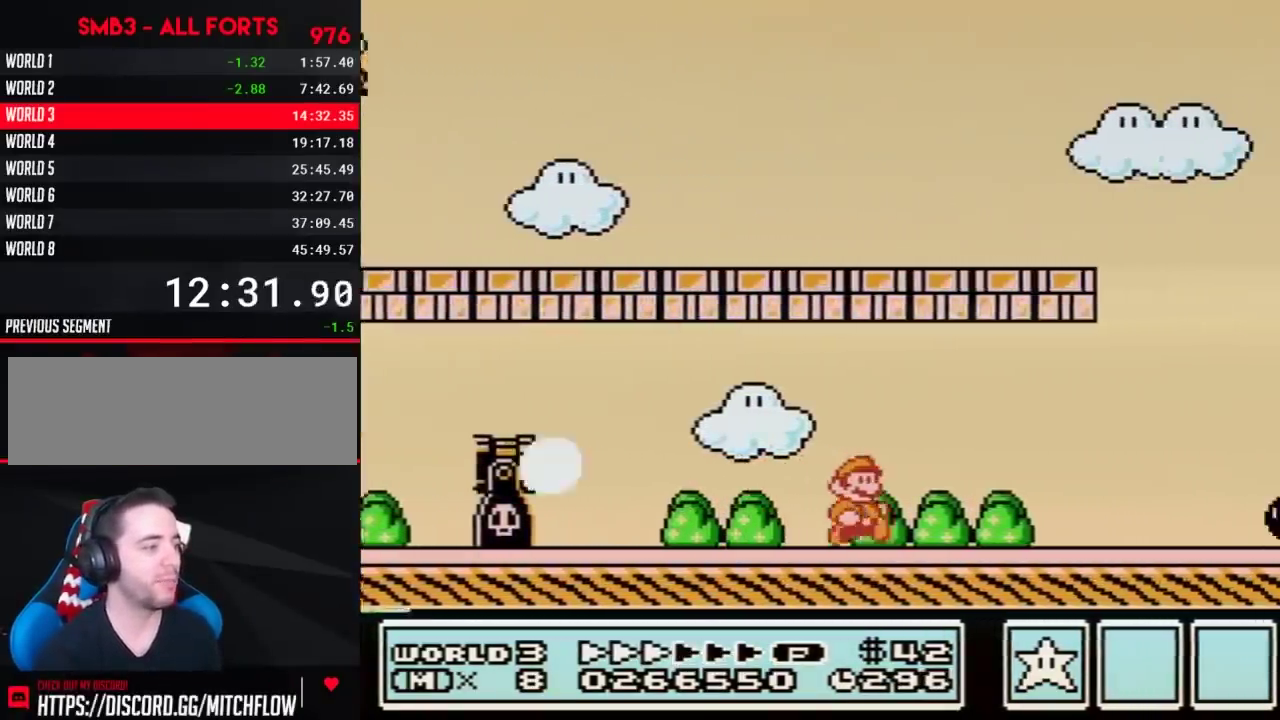
{"buttons": ["B", "DPAD_RIGHT"], "events": []}
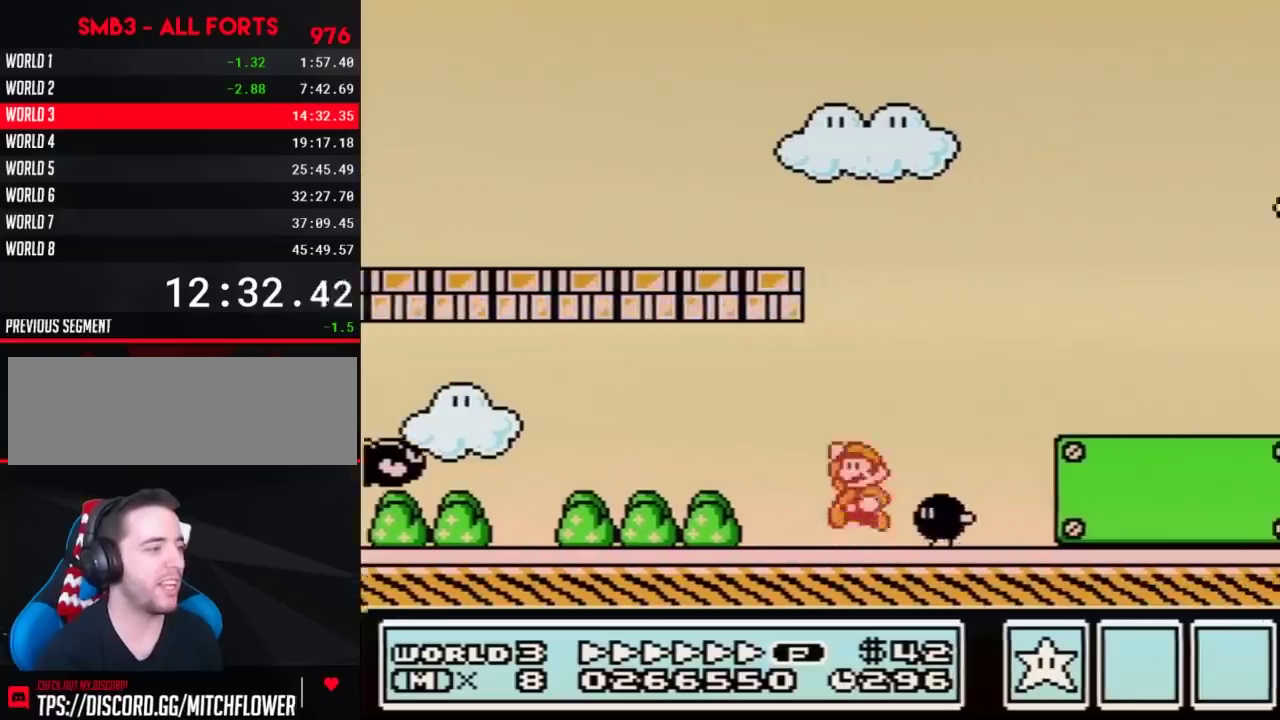
{"buttons": ["B", "DPAD_RIGHT"], "events": [[83, "A", "down"], [83, "DPAD_LEFT", "down"], [83, "DPAD_RIGHT", "up"], [150, "DPAD_LEFT", "up"], [150, "DPAD_RIGHT", "down"], [233, "A", "up"]]}
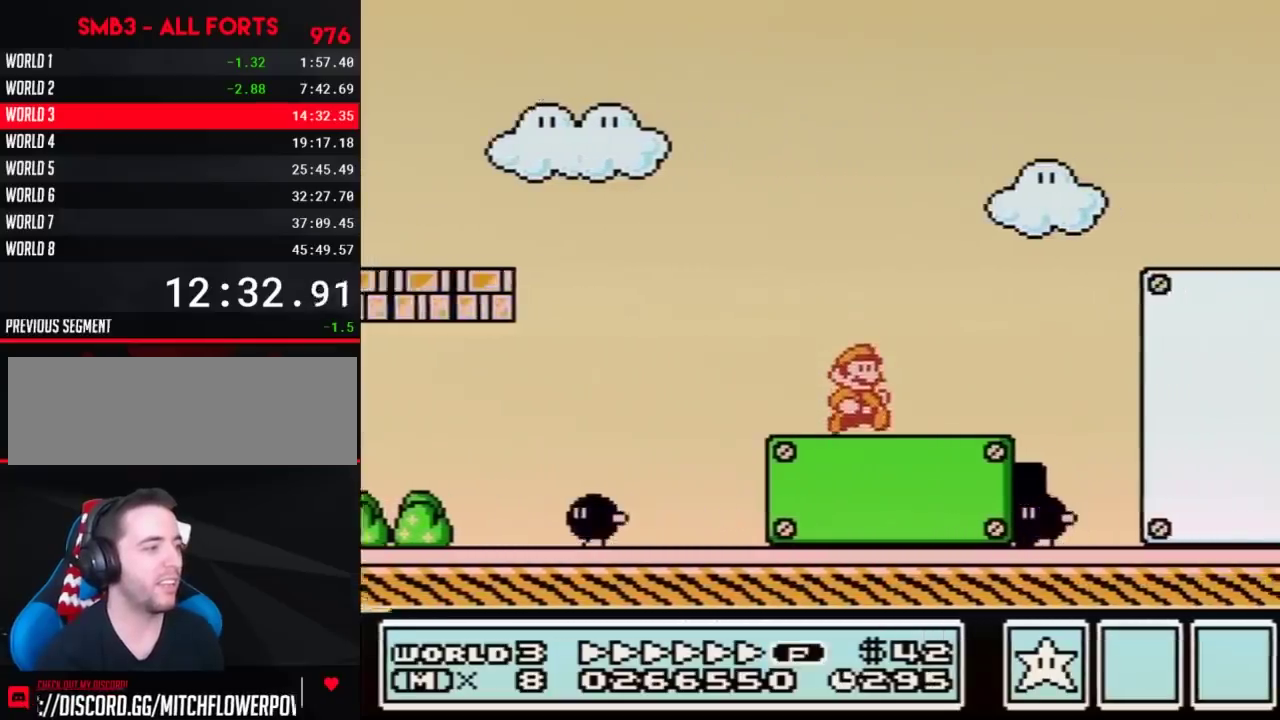
{"buttons": ["A", "B", "DPAD_RIGHT"], "events": [[333, "A", "down"]]}
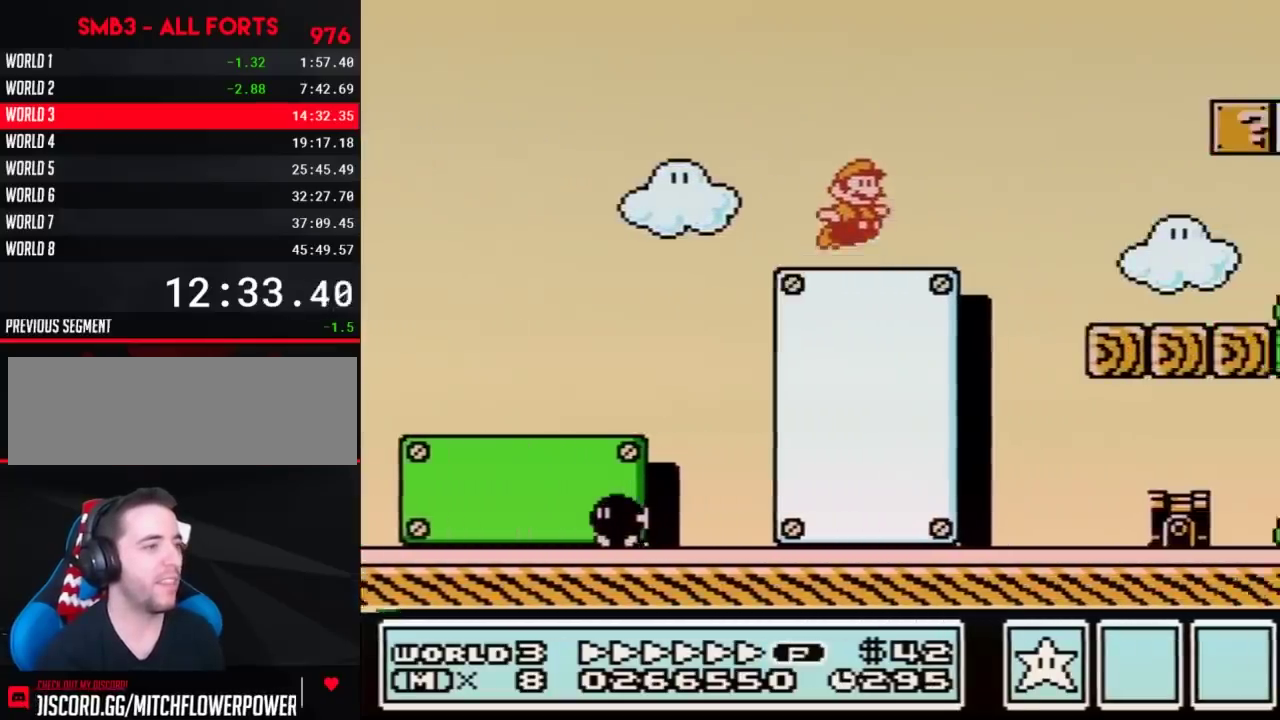
{"buttons": ["B", "DPAD_RIGHT"], "events": [[83, "A", "up"]]}
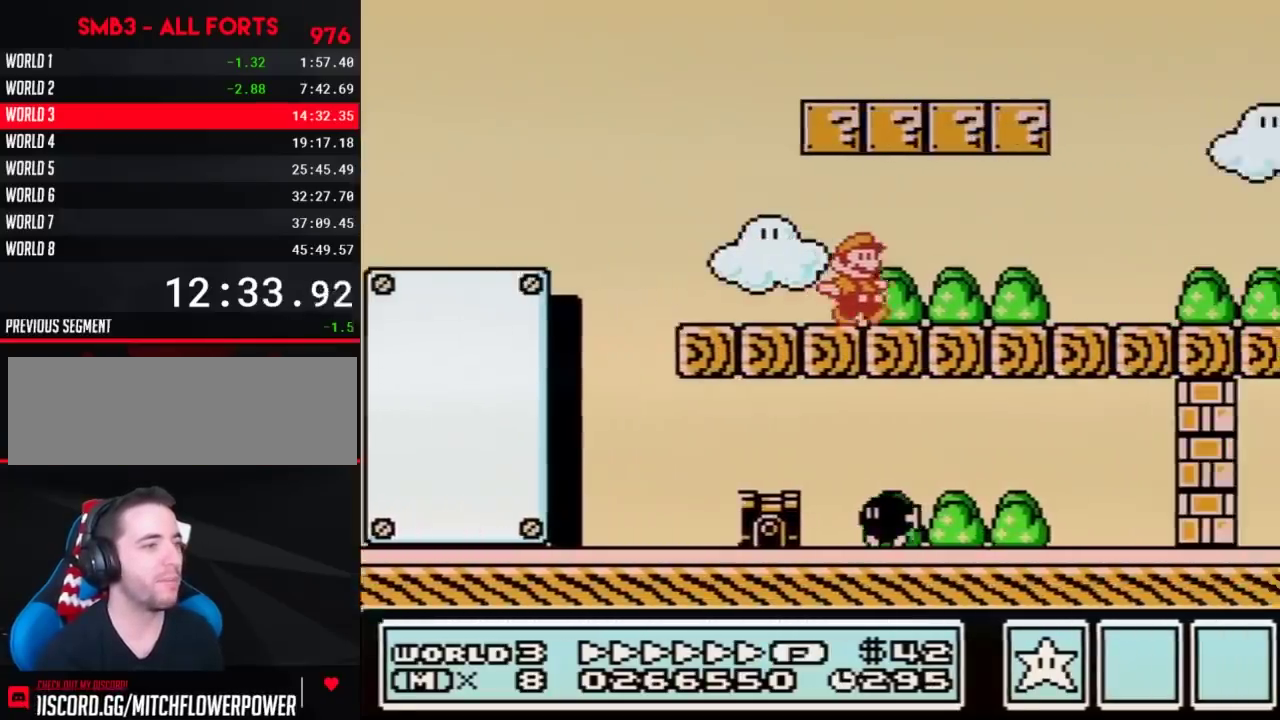
{"buttons": ["B", "DPAD_RIGHT"], "events": []}
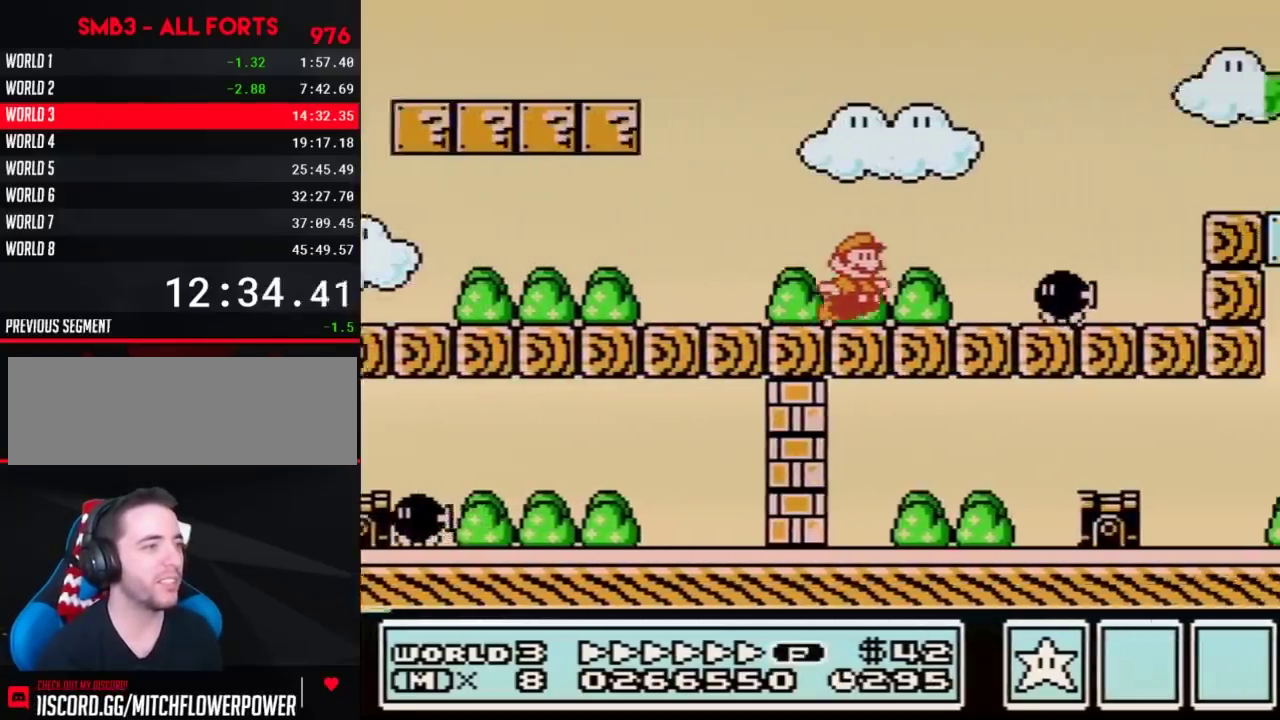
{"buttons": ["B", "DPAD_RIGHT"], "events": [[83, "A", "down"], [267, "A", "up"]]}
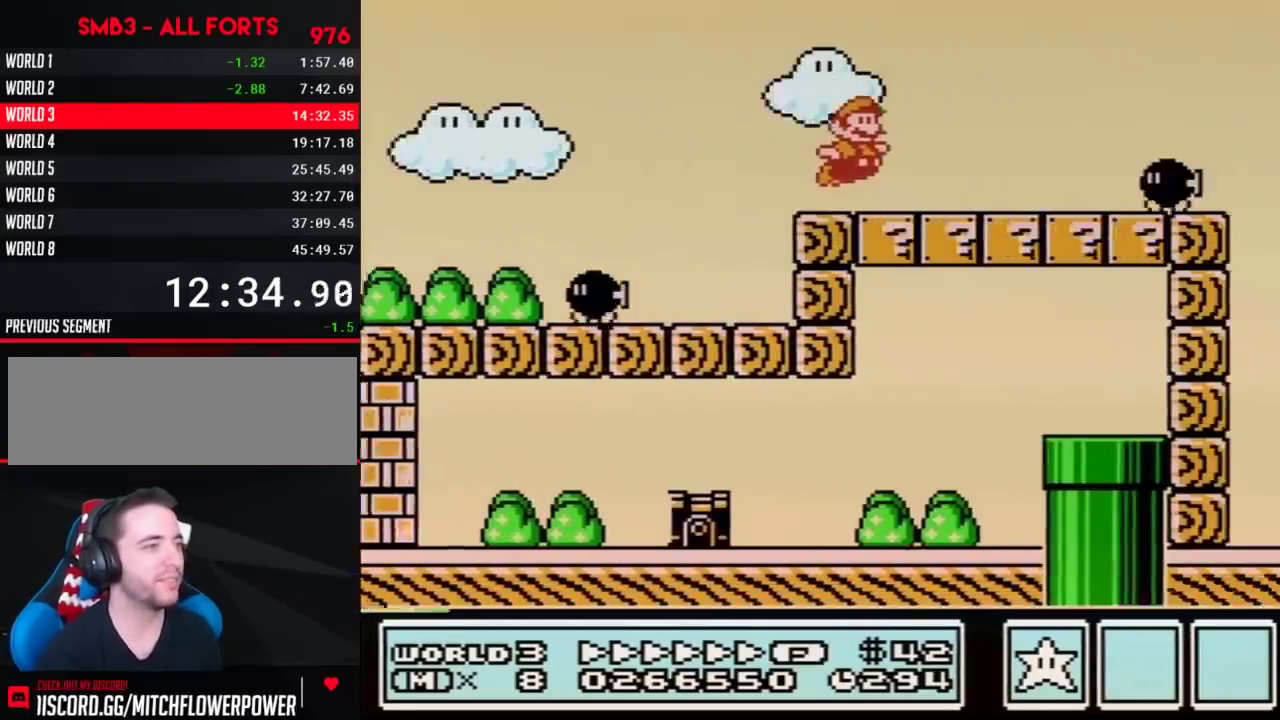
{"buttons": ["B", "DPAD_RIGHT"], "events": []}
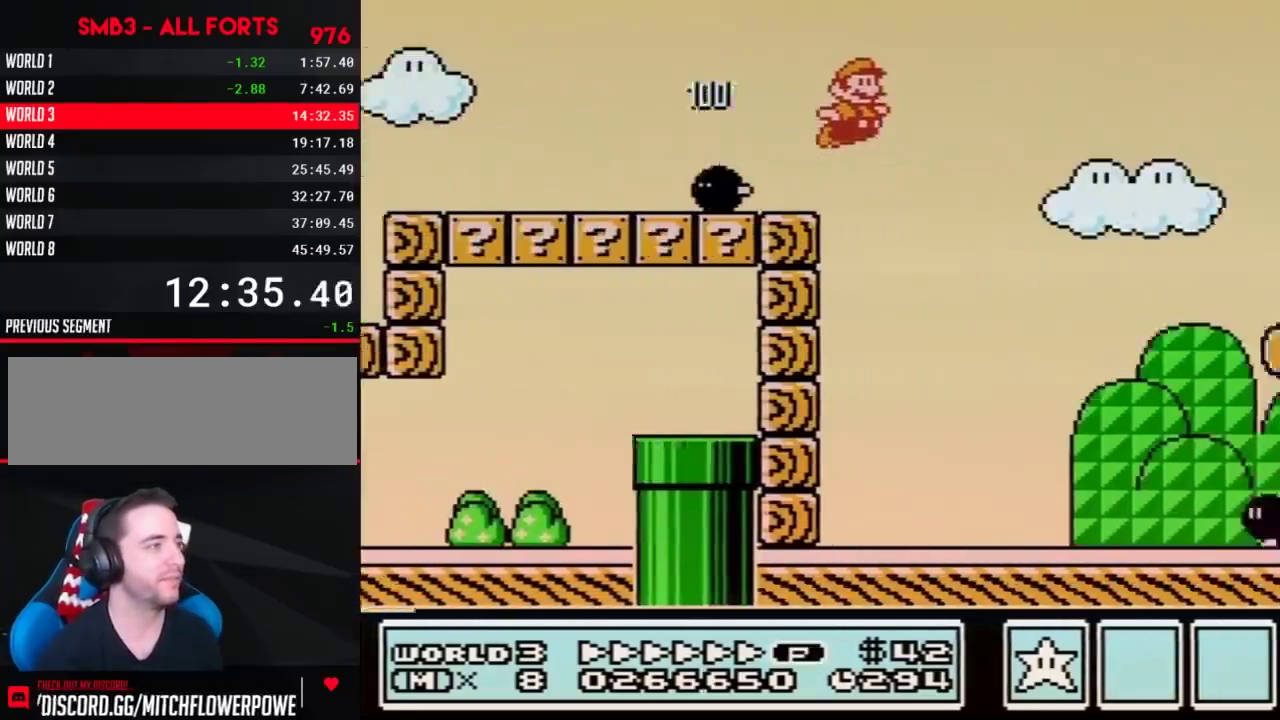
{"buttons": ["B", "DPAD_RIGHT"], "events": []}
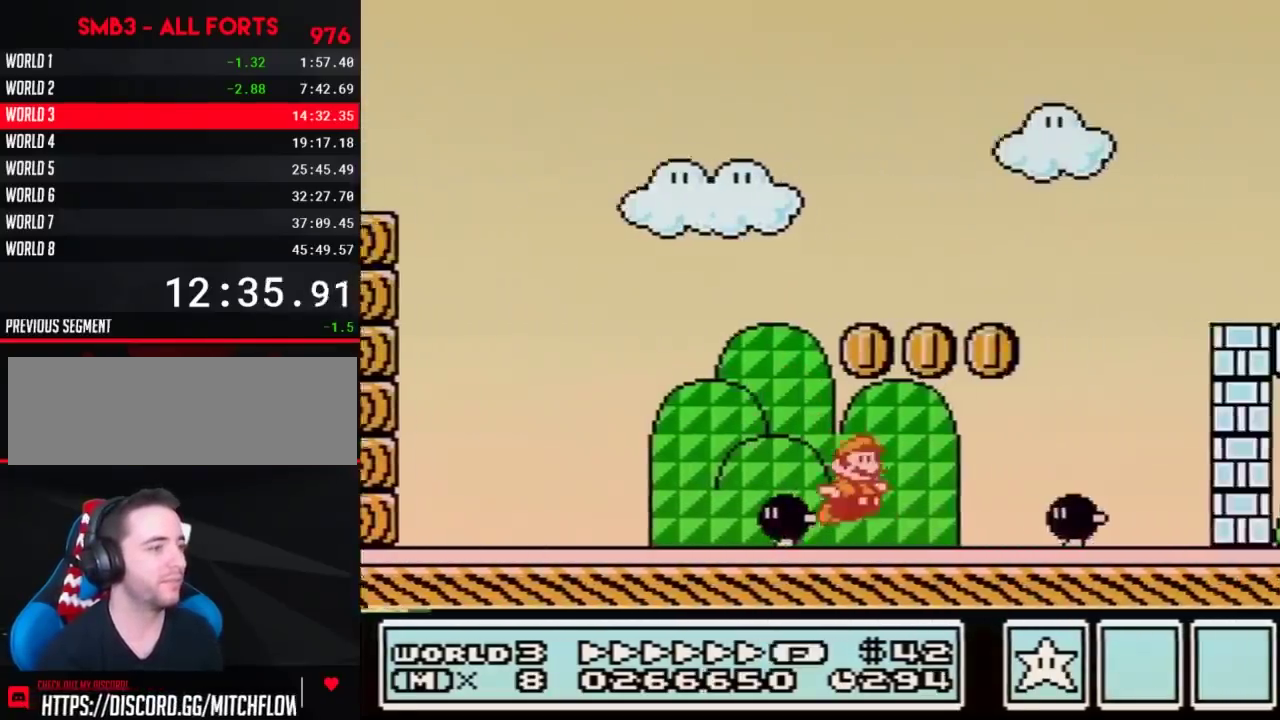
{"buttons": ["A", "B", "DPAD_RIGHT"], "events": [[183, "A", "down"]]}
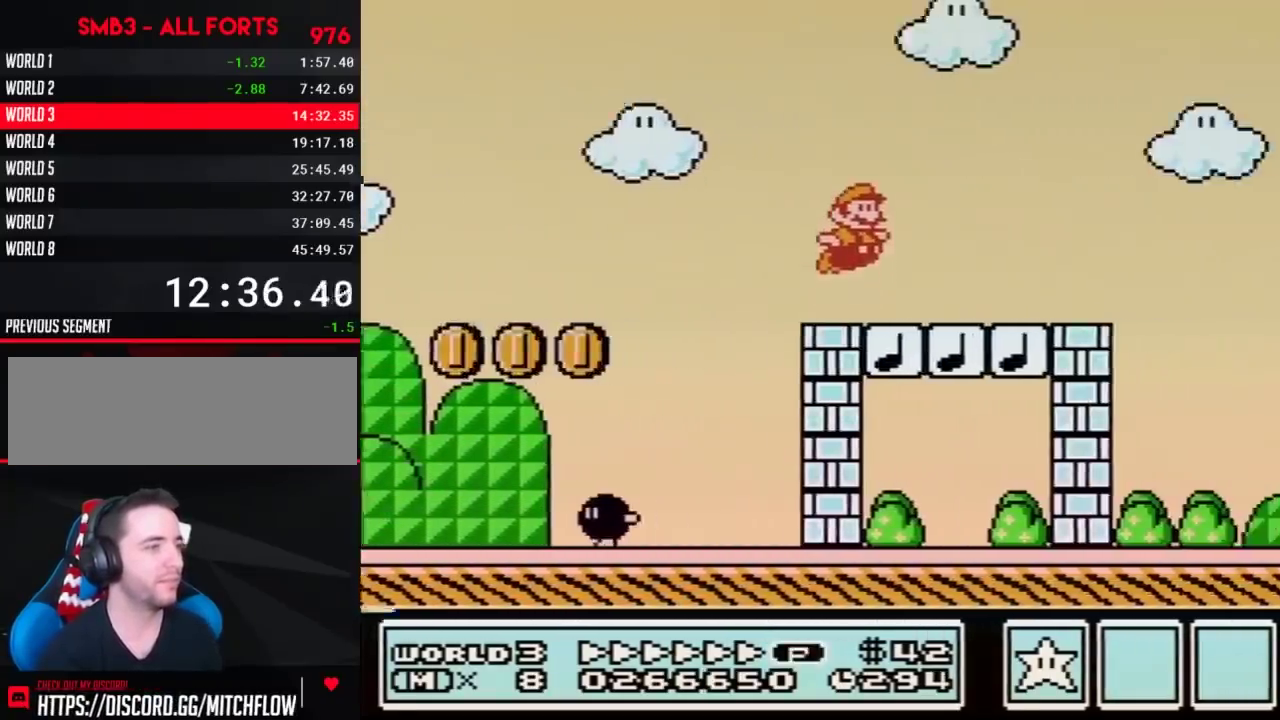
{"buttons": ["A", "B", "DPAD_RIGHT"], "events": [[50, "A", "up"], [400, "A", "down"]]}